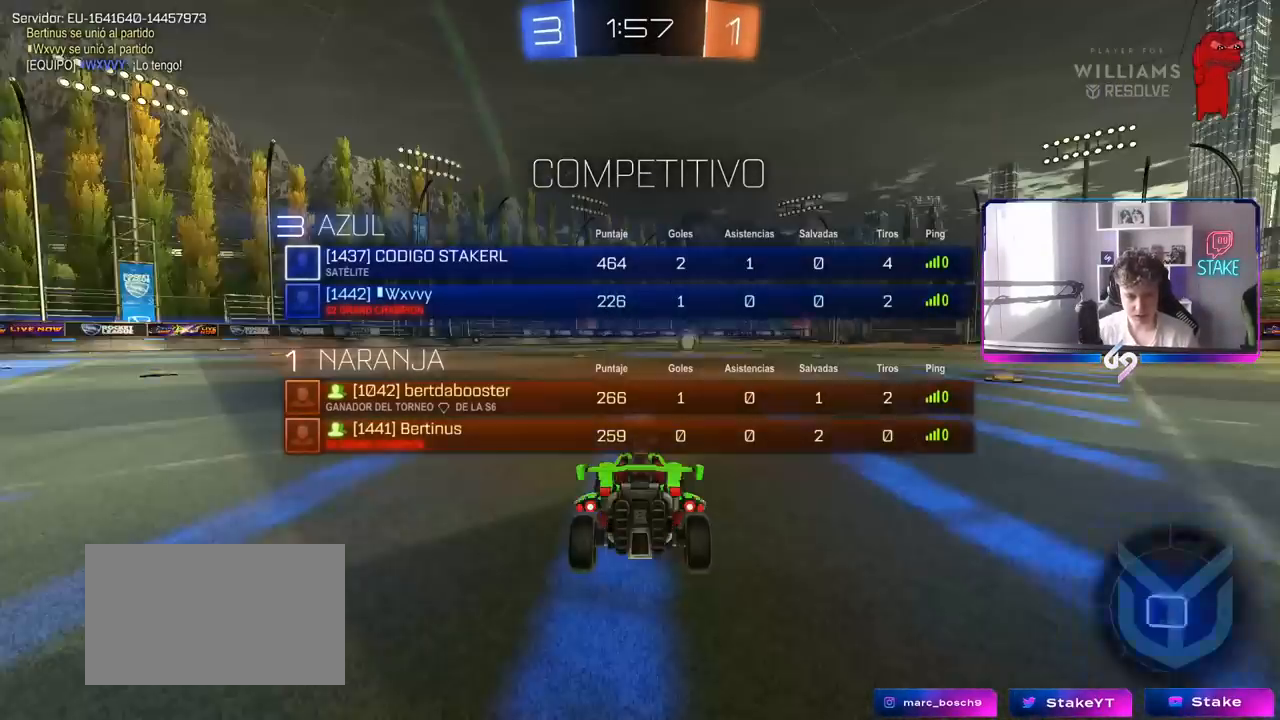
Gameplay with keyboard and mouse; each line is a JSON object with the keys and mouse buttons held at the frame after it. "events" lists presses ("down") and releases ("up") of "1", "2", "3", "4", "5", "a", "alt", "c", "caps_lock", "ctrl", "d", "e", "f", "g", "q", "r", "s", "shift", "space", "t", "tab", "v", "w", "x", "z", "mouse_left", "mouse_wheel" and "mouse_right" between this image and that frame as [ms after this image, input, new state], when the widget could be followed in between. "mouse_left", "mouse_wheel", "mouse_right" = the "left", "wheel", "right" buttons of the "mouse" list. No other keys are recorded. "wheel" means that the mouse wheel is clicked or scrolled. "mouse_move" is the direction in which the mouse moves at that frame (one of eight, or "still"), when it could be read.
{"keys": ["tab"], "mouse": [], "mouse_move": "still", "events": [[17, "mouse_right", "down"], [150, "tab", "up"], [250, "mouse_right", "up"], [483, "tab", "down"]]}
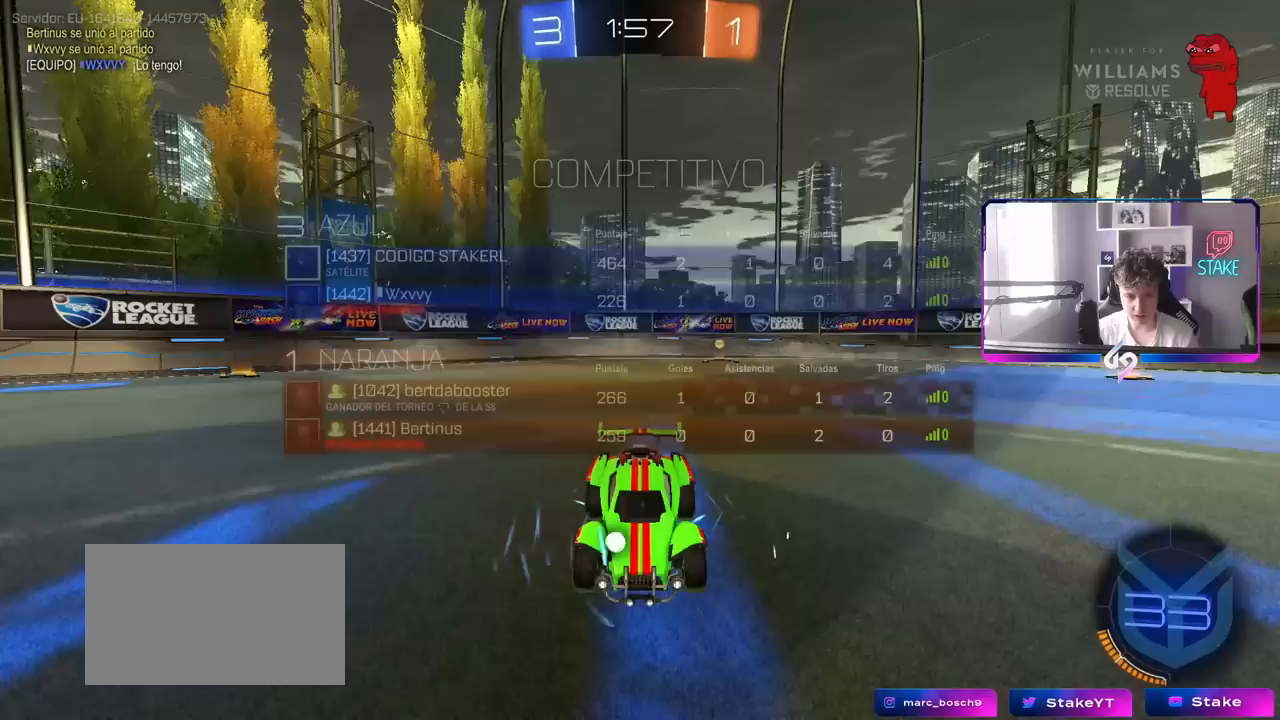
{"keys": ["z"], "mouse": [], "mouse_move": "right", "events": [[17, "mouse_wheel", "down"], [167, "mouse_wheel", "up"], [300, "tab", "up"], [500, "z", "down"]]}
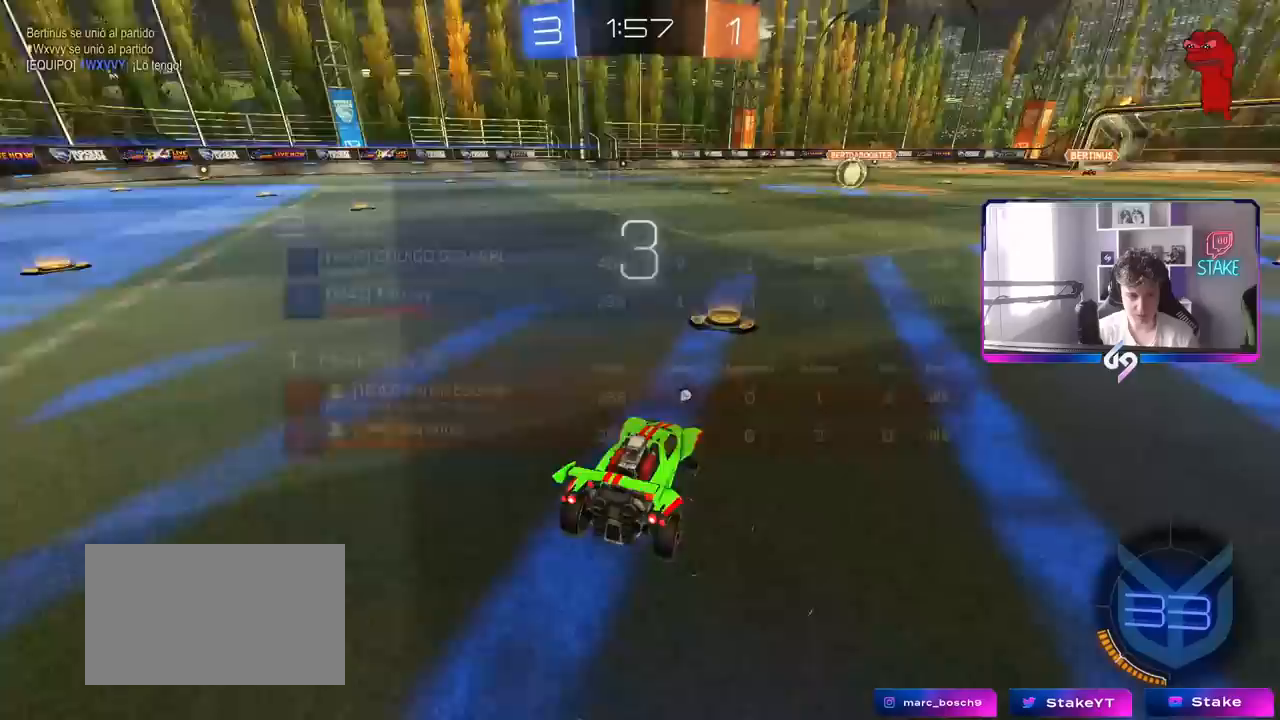
{"keys": ["a", "w"], "mouse": ["left"], "mouse_move": "still"}
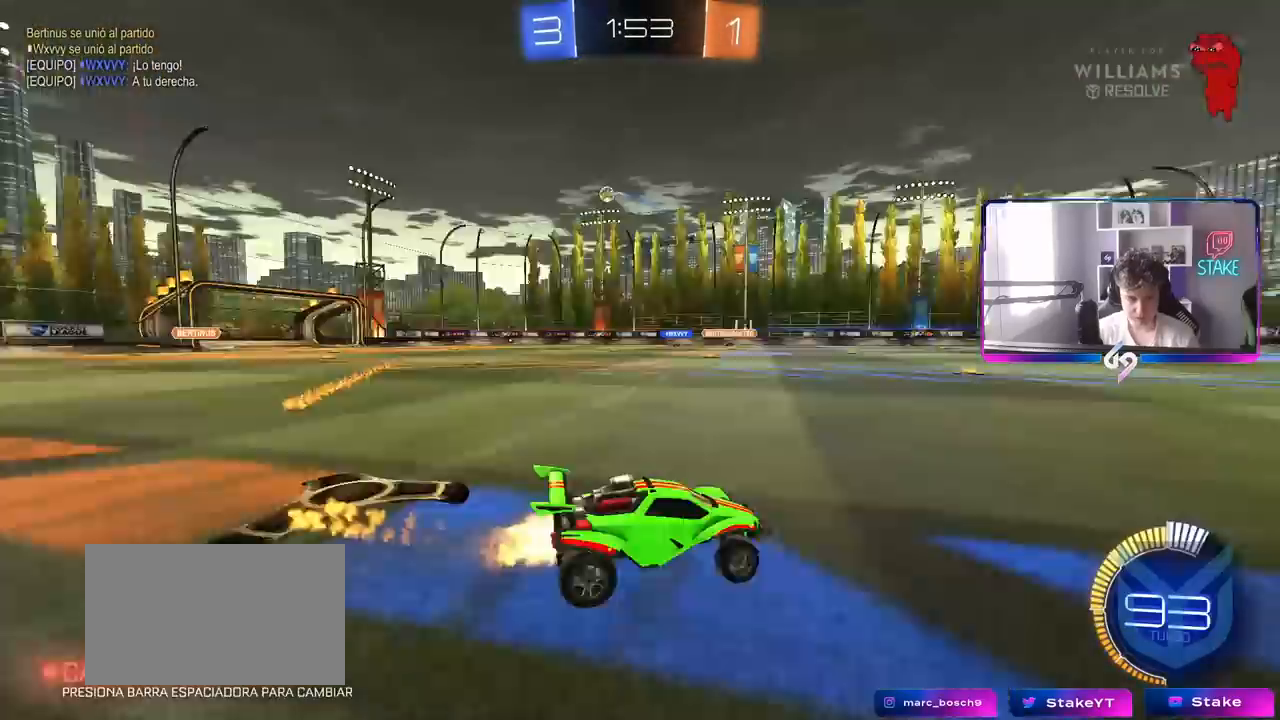
{"keys": ["w"], "mouse": [], "mouse_move": "still", "events": [[283, "mouse_left", "up"], [417, "a", "up"]]}
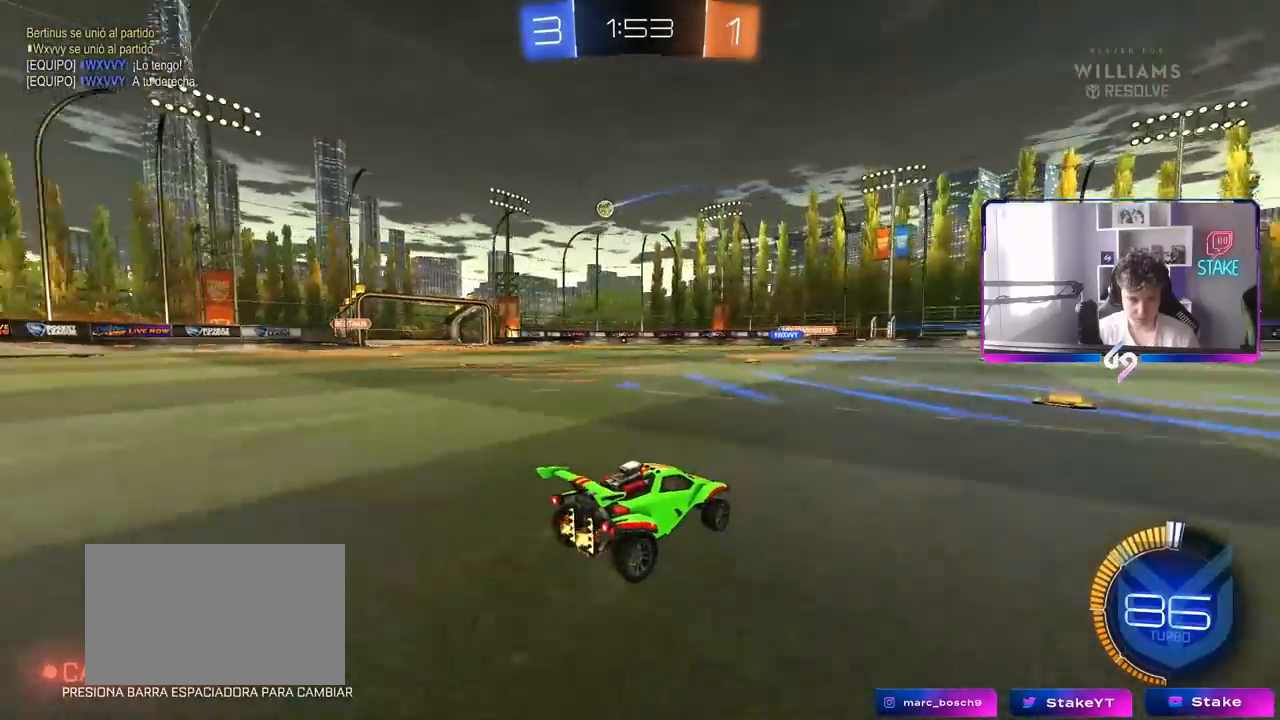
{"keys": ["a", "w"], "mouse": [], "mouse_move": "still", "events": [[150, "a", "down"]]}
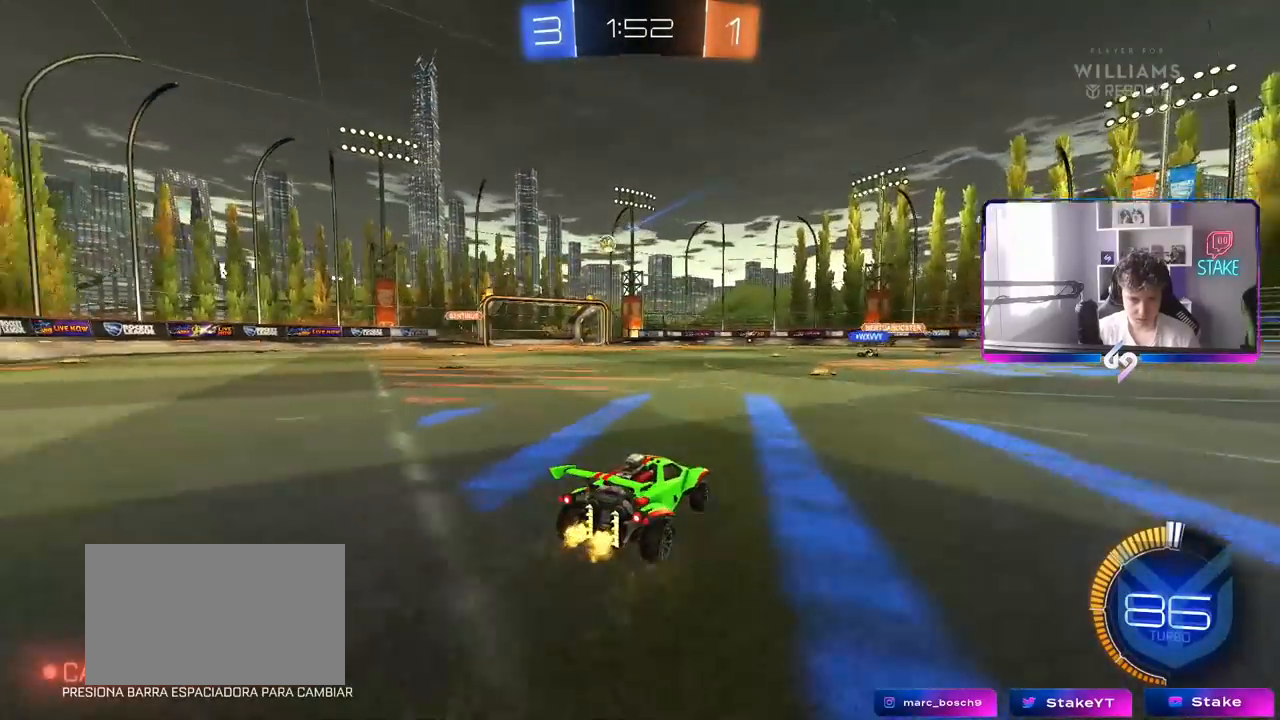
{"keys": ["a", "w"], "mouse": [], "mouse_move": "still", "events": []}
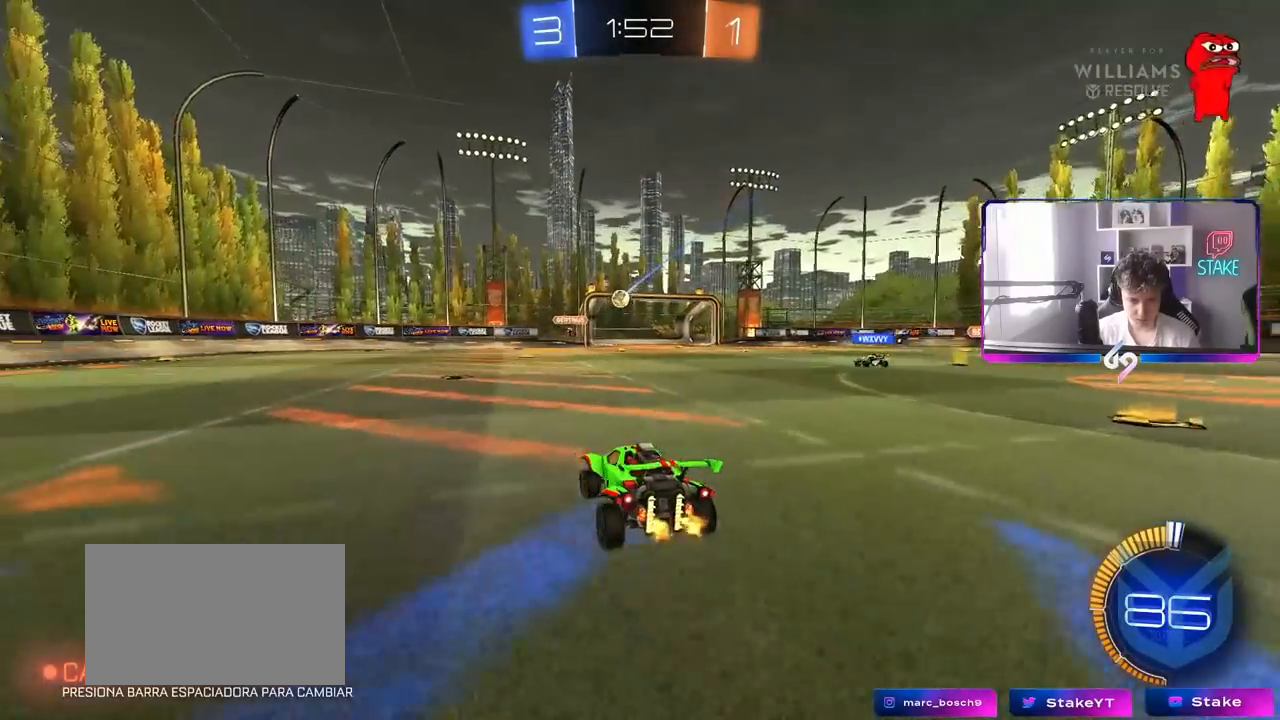
{"keys": ["a", "w"], "mouse": [], "mouse_move": "still", "events": [[50, "a", "up"], [467, "a", "down"]]}
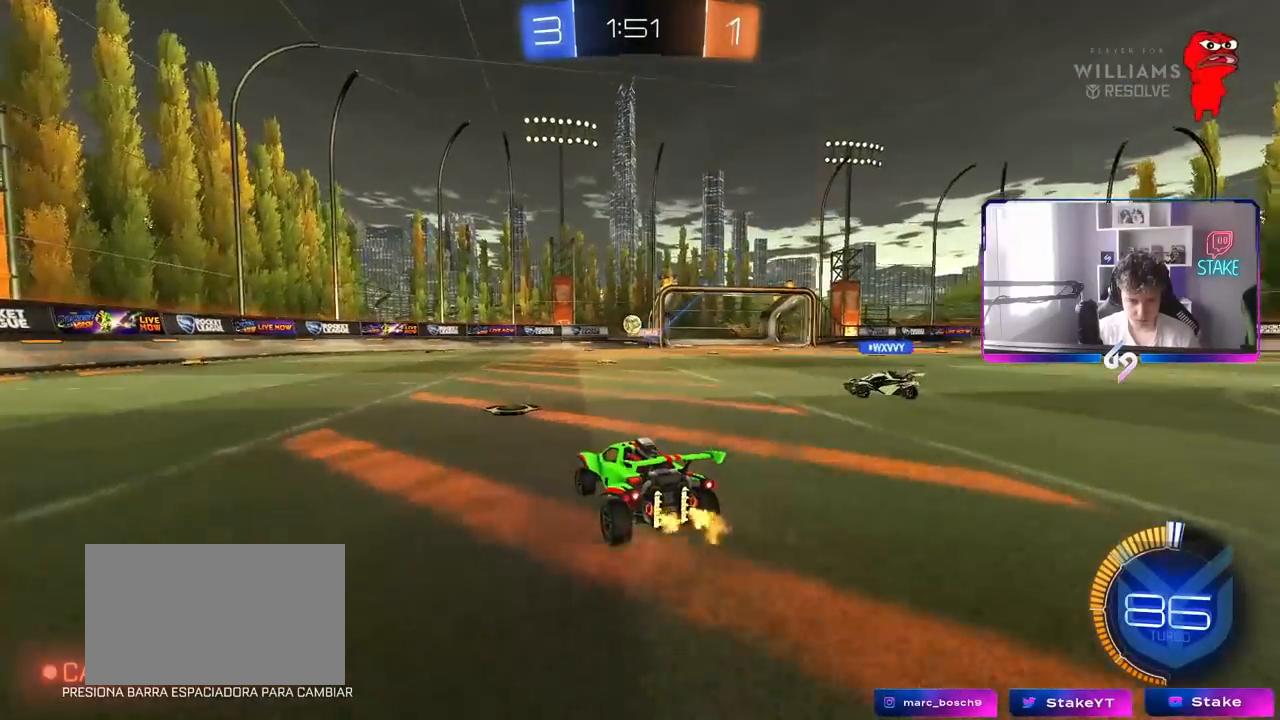
{"keys": ["a", "w"], "mouse": [], "mouse_move": "still", "events": [[333, "shift", "down"], [383, "shift", "up"]]}
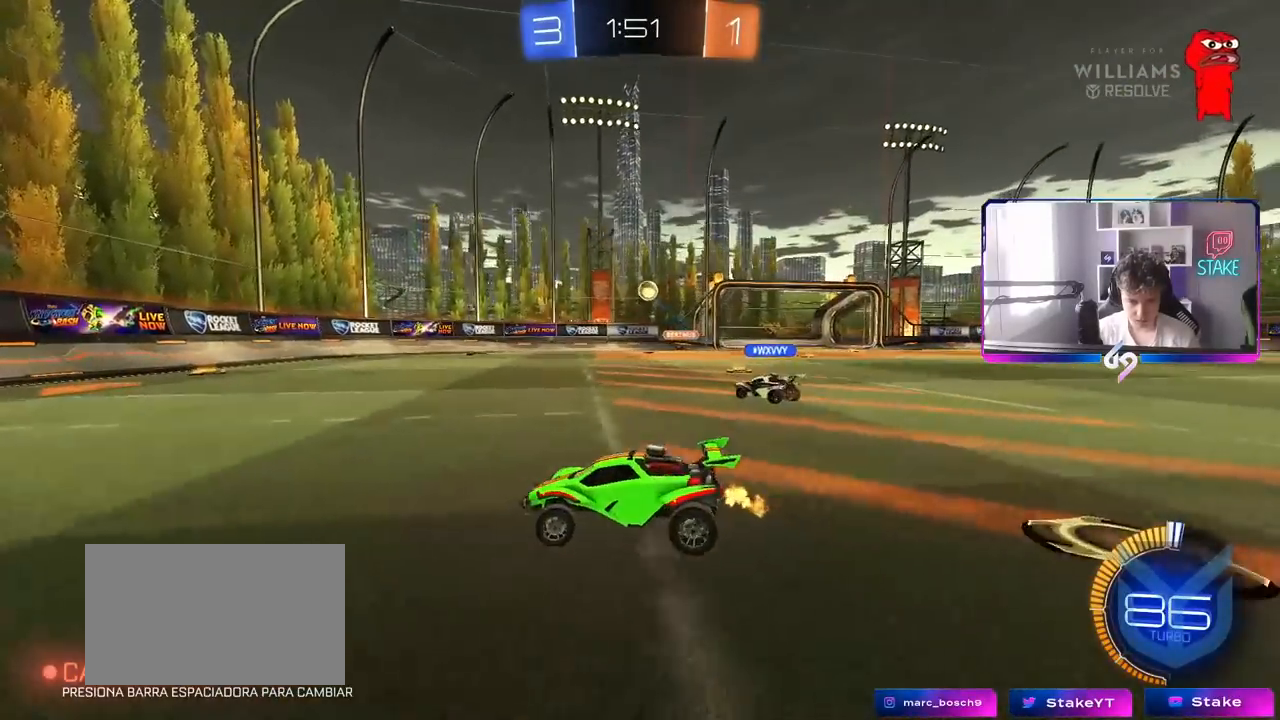
{"keys": ["d"], "mouse": [], "mouse_move": "still", "events": [[33, "a", "up"], [67, "d", "down"], [167, "shift", "down"], [217, "w", "up"], [267, "shift", "up"], [350, "s", "down"], [500, "s", "up"]]}
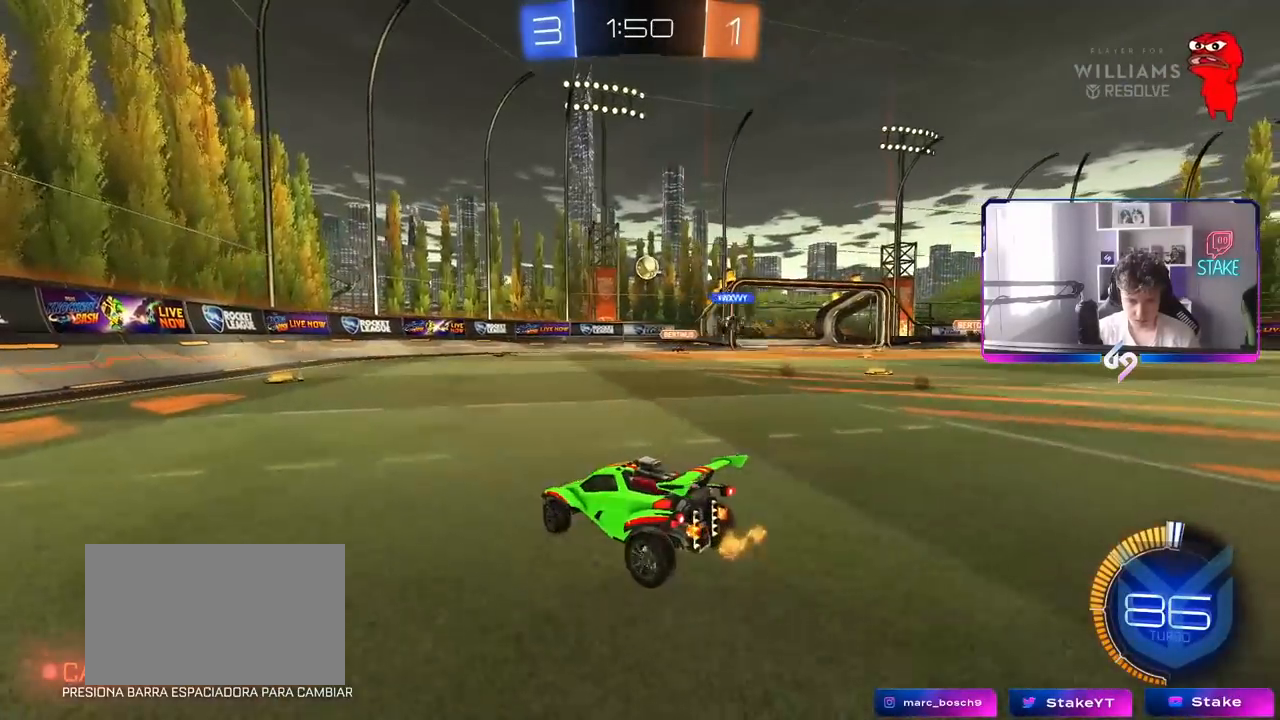
{"keys": ["w"], "mouse": ["left"], "mouse_move": "still", "events": [[133, "w", "down"], [183, "mouse_left", "down"], [317, "d", "up"]]}
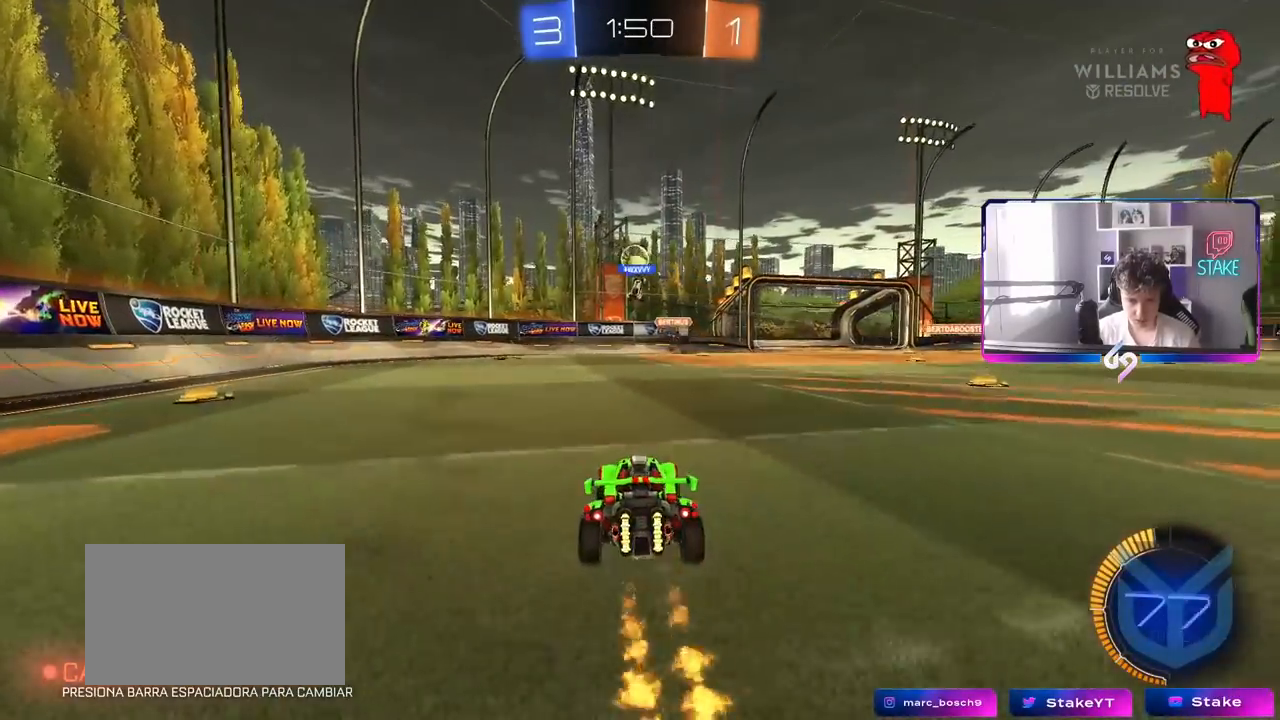
{"keys": ["w"], "mouse": ["left"], "mouse_move": "still", "events": [[17, "d", "down"], [17, "mouse_left", "up"], [200, "d", "up"], [483, "mouse_left", "down"]]}
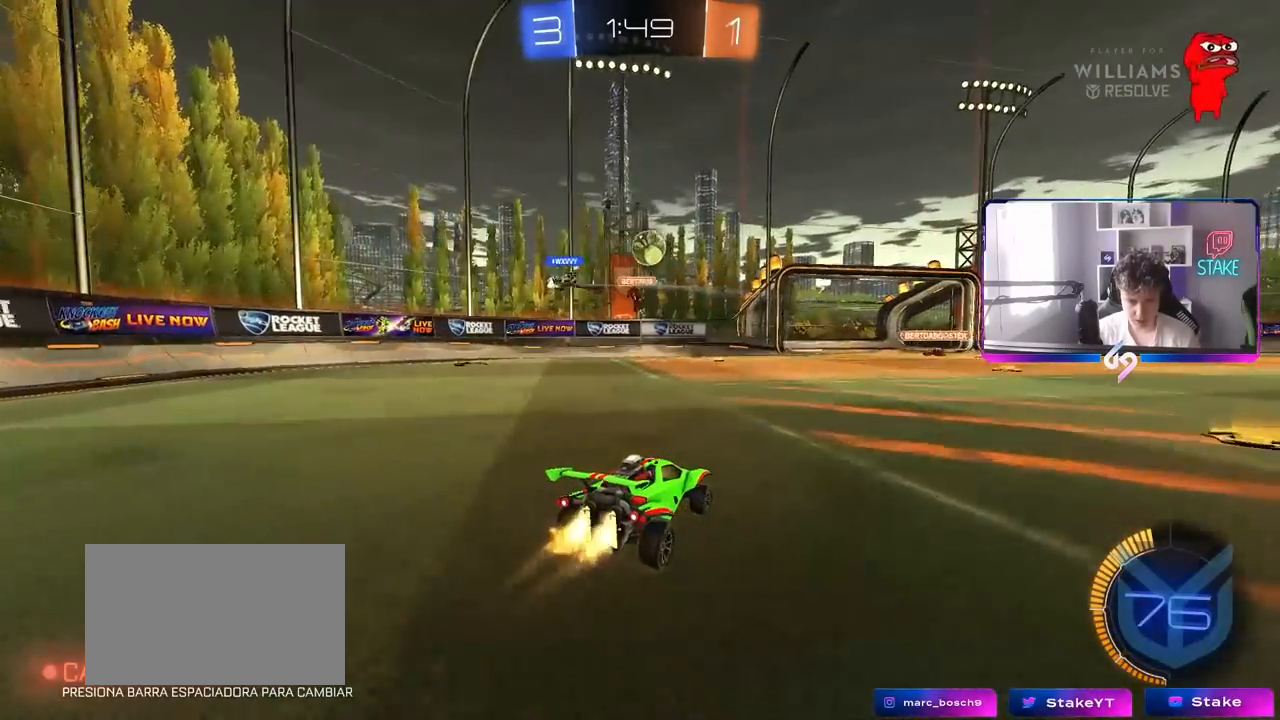
{"keys": ["d", "w"], "mouse": [], "mouse_move": "still", "events": [[167, "d", "down"], [267, "d", "up"], [400, "d", "down"], [400, "mouse_left", "up"]]}
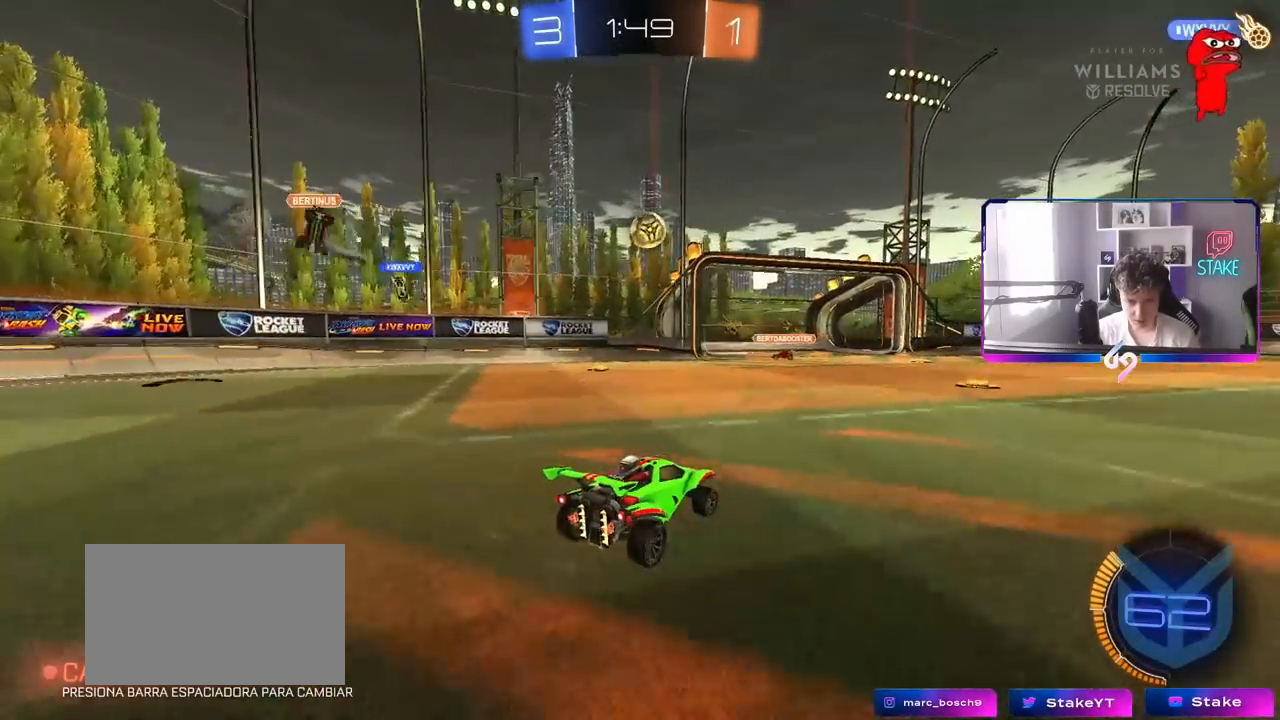
{"keys": ["w"], "mouse": [], "mouse_move": "still", "events": [[83, "a", "down"], [83, "d", "up"], [83, "mouse_left", "down"], [133, "a", "up"], [283, "d", "down"], [283, "mouse_left", "up"], [467, "d", "up"]]}
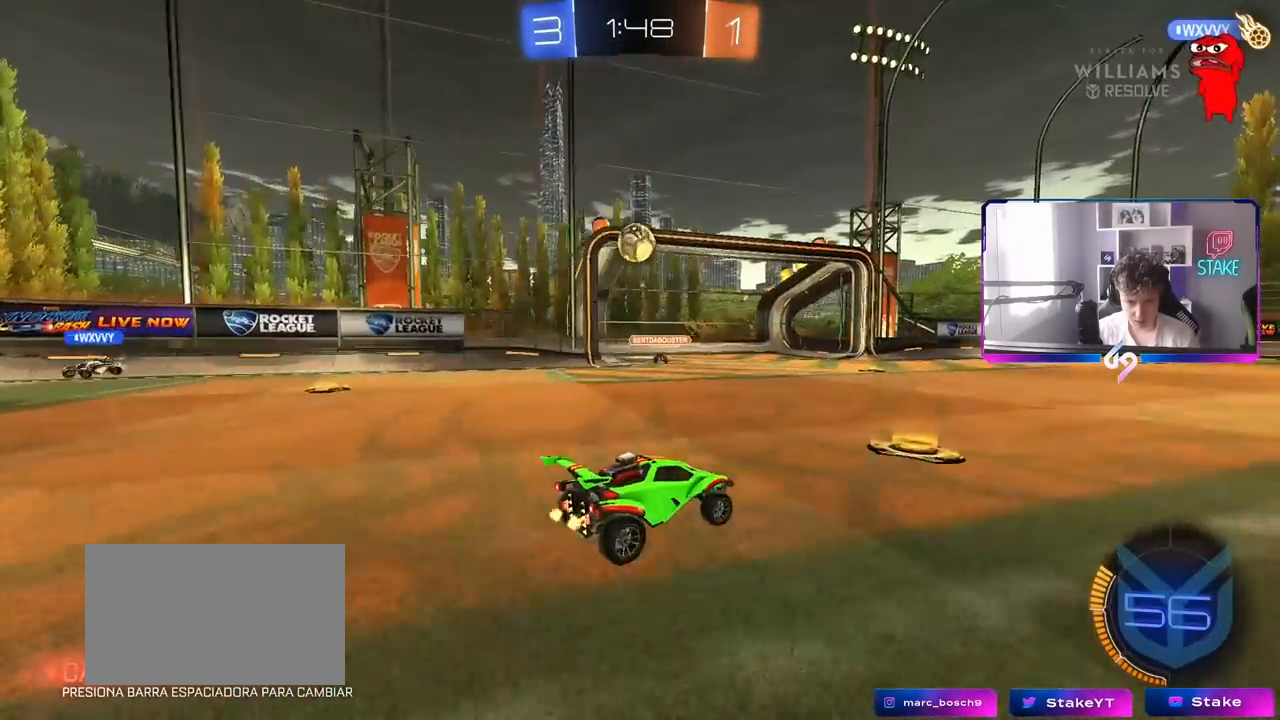
{"keys": ["d", "shift", "w"], "mouse": ["left", "right"], "mouse_move": "down", "events": [[300, "d", "down"], [300, "mouse_right", "down"], [383, "mouse_right", "up"], [383, "shift", "down"], [433, "mouse_left", "down"], [483, "mouse_right", "down"]]}
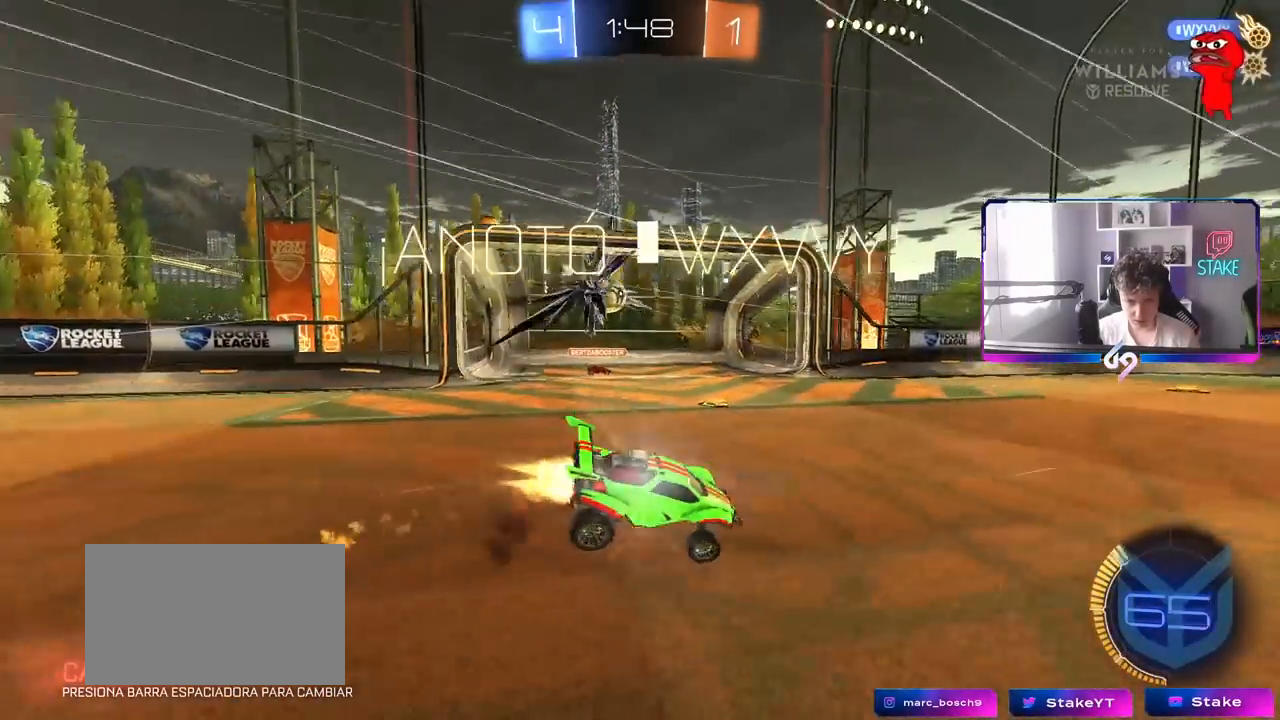
{"keys": ["d"], "mouse": [], "mouse_move": "still", "events": [[33, "s", "down"], [33, "w", "up"], [117, "mouse_left", "up"], [167, "mouse_right", "up"], [267, "space", "down"], [350, "shift", "up"], [400, "space", "up"], [450, "s", "up"]]}
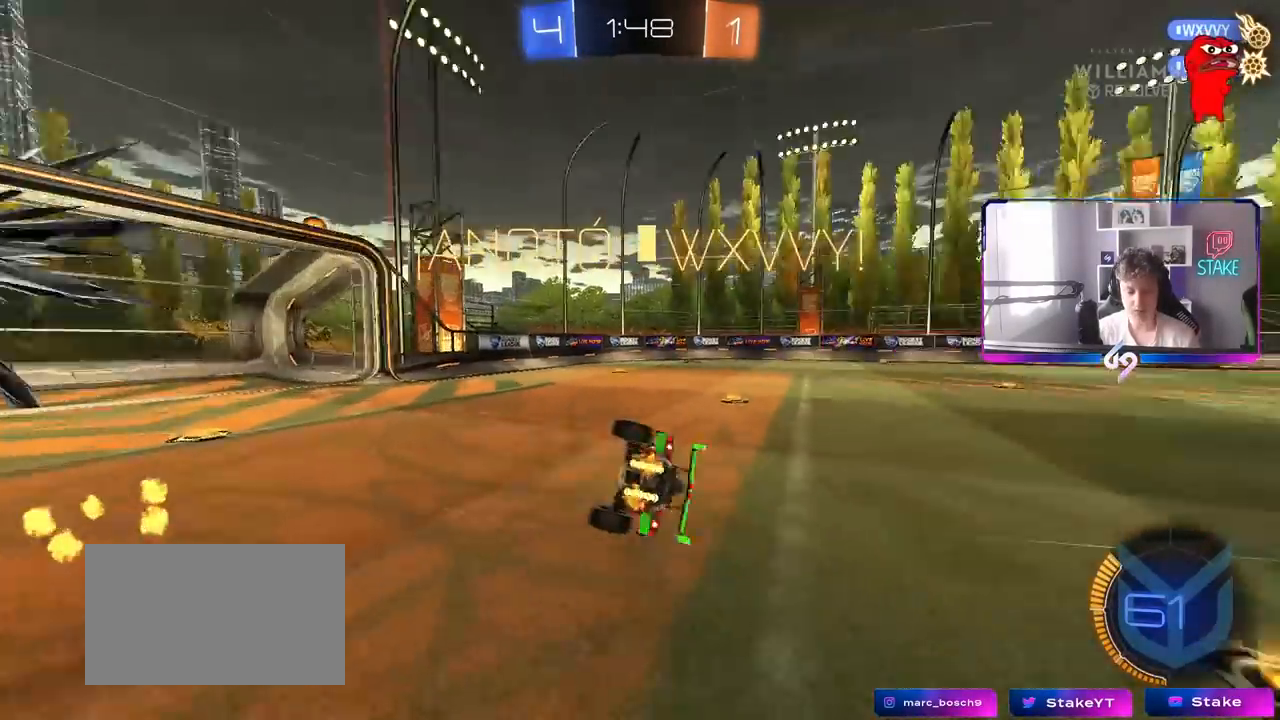
{"keys": ["d", "tab"], "mouse": [], "mouse_move": "still", "events": [[50, "d", "up"], [50, "tab", "down"], [417, "d", "down"]]}
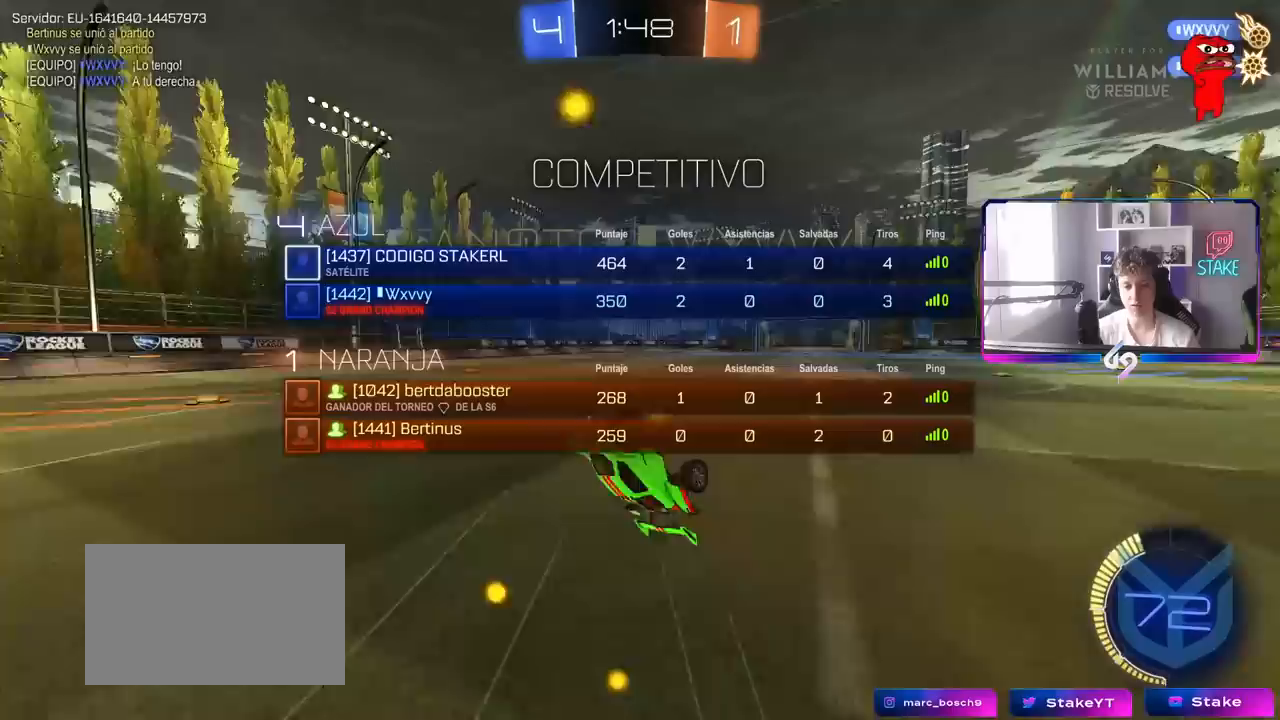
{"keys": ["w"], "mouse": [], "mouse_move": "still", "events": [[17, "w", "down"], [200, "d", "up"], [383, "d", "down"], [433, "tab", "up"], [483, "d", "up"]]}
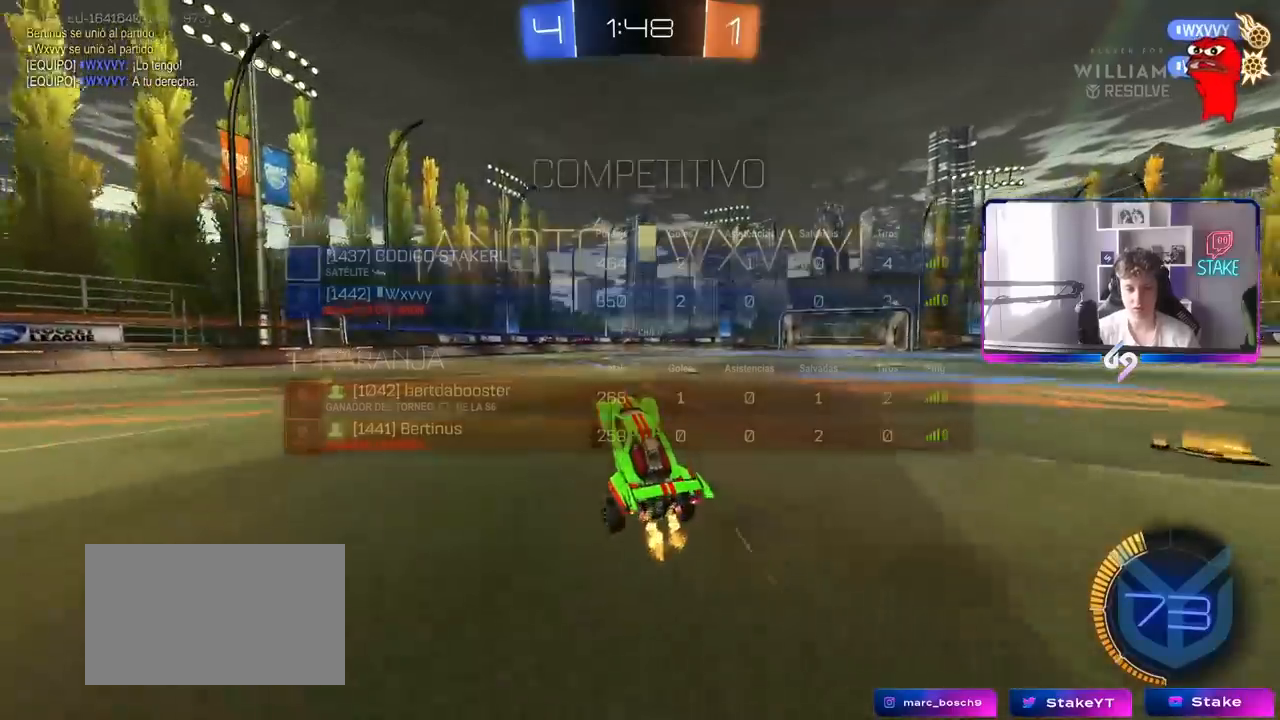
{"keys": ["d", "q", "s"], "mouse": [], "mouse_move": "still", "events": [[33, "w", "up"], [267, "mouse_right", "down"], [267, "w", "down"], [300, "q", "down"], [300, "w", "up"], [450, "d", "down"], [450, "mouse_right", "up"], [450, "s", "down"]]}
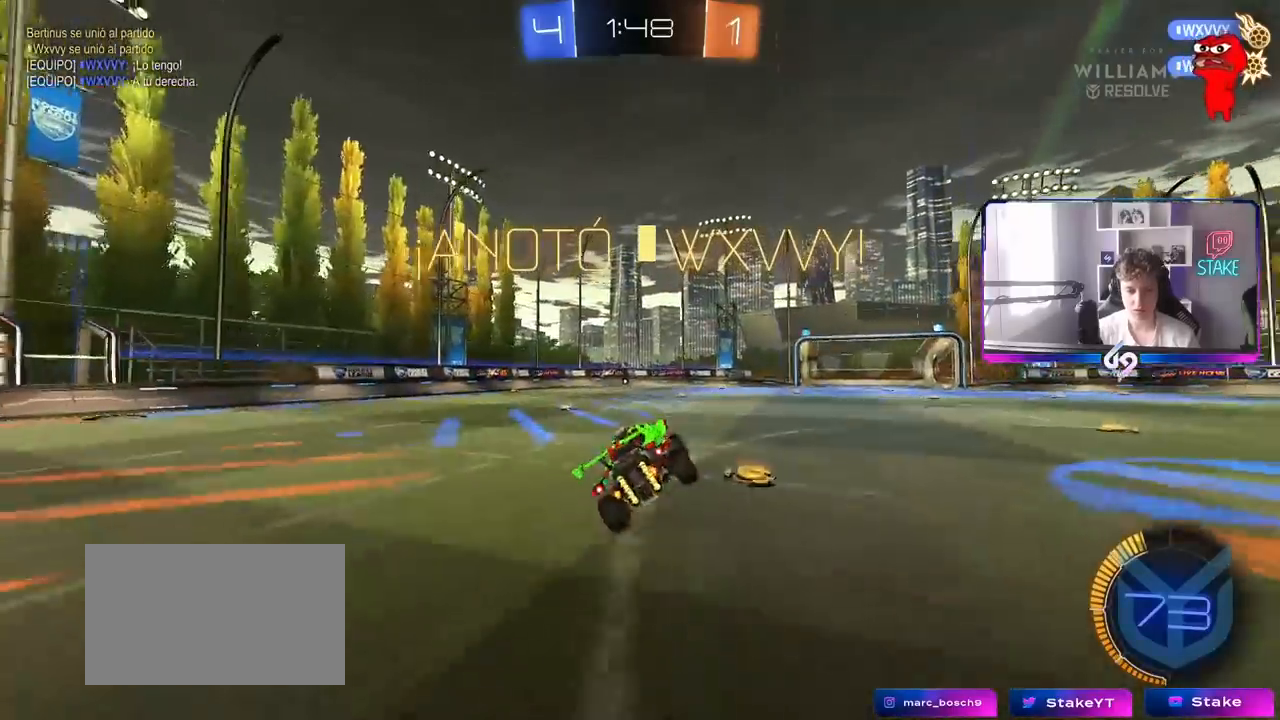
{"keys": ["d"], "mouse": ["left"], "mouse_move": "still", "events": [[33, "mouse_left", "down"], [183, "q", "up"], [183, "s", "up"], [233, "mouse_left", "up"], [367, "mouse_left", "down"]]}
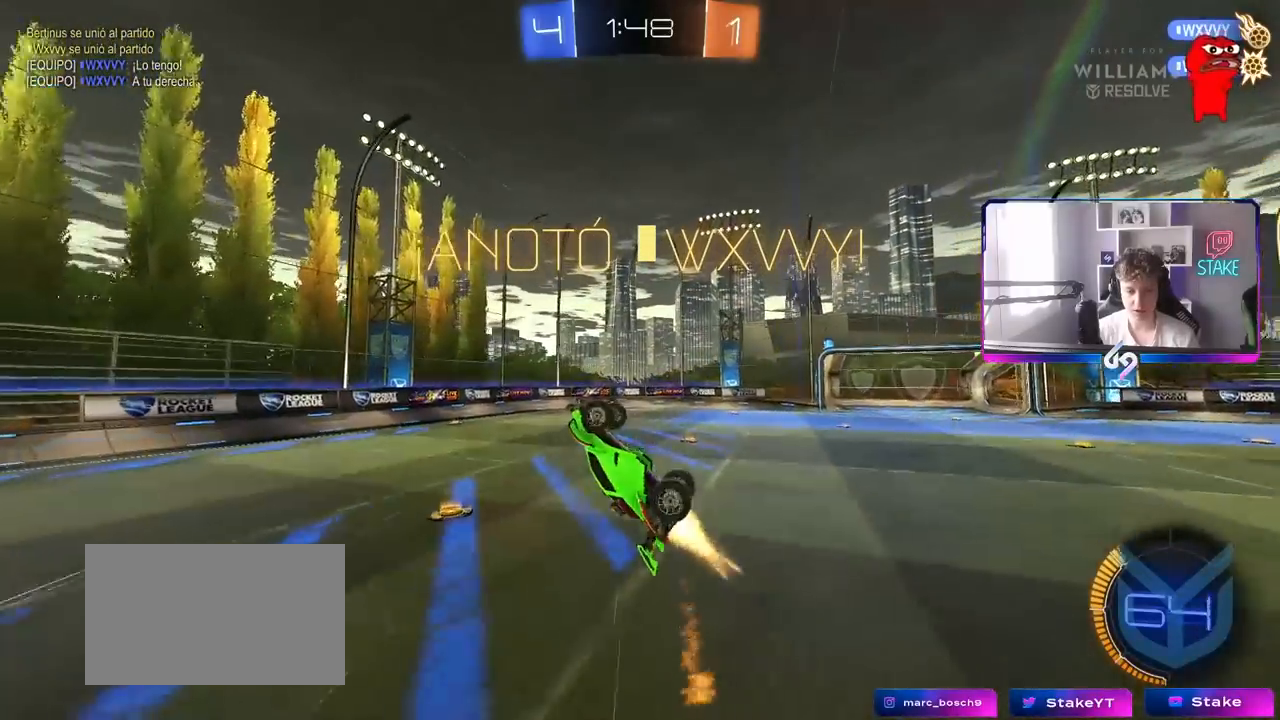
{"keys": ["s"], "mouse": [], "mouse_move": "still", "events": [[150, "mouse_left", "up"], [200, "d", "up"], [200, "s", "down"]]}
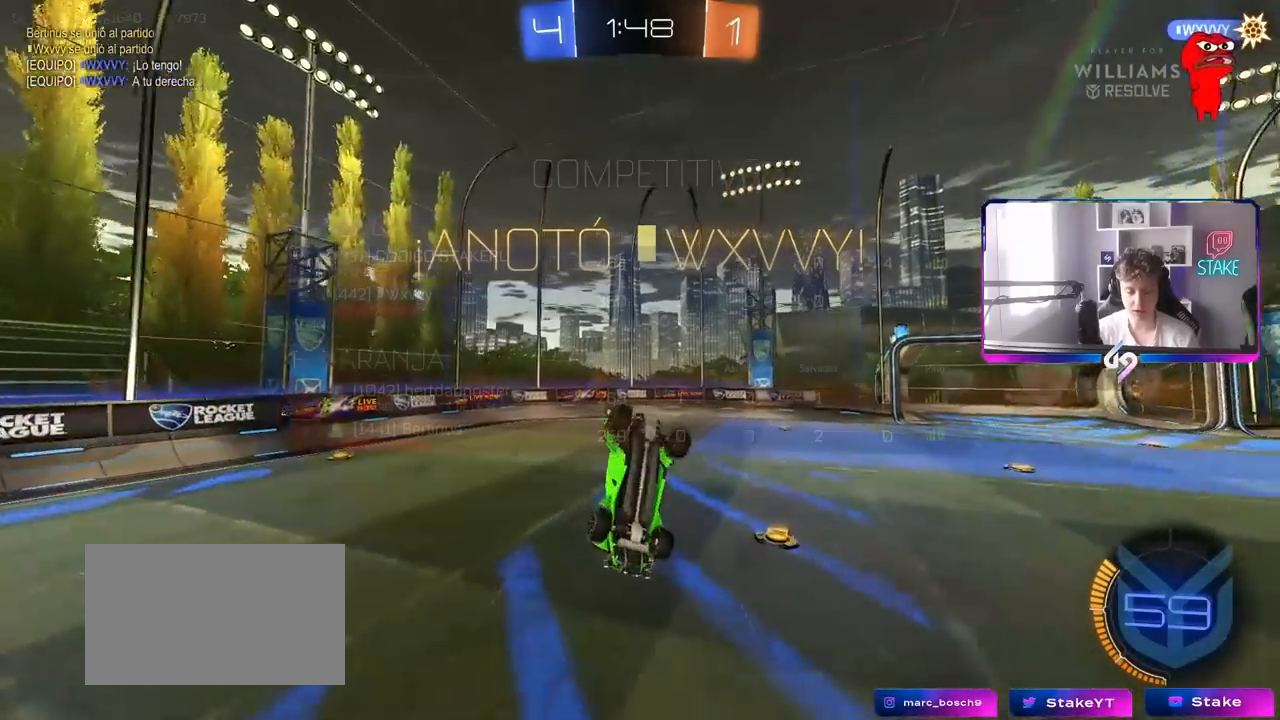
{"keys": ["tab"], "mouse": [], "mouse_move": "still", "events": [[33, "tab", "down"], [217, "s", "up"], [267, "mouse_left", "down"], [350, "mouse_left", "up"]]}
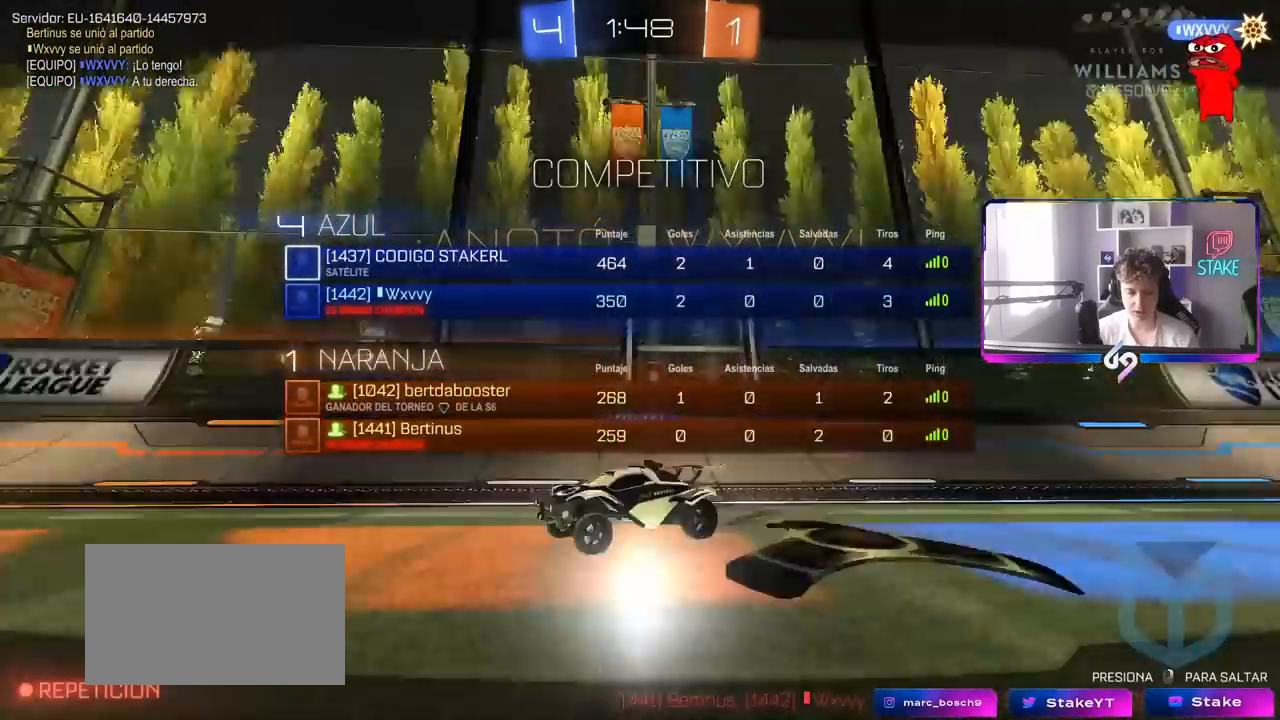
{"keys": [], "mouse": [], "mouse_move": "still", "events": [[83, "tab", "up"]]}